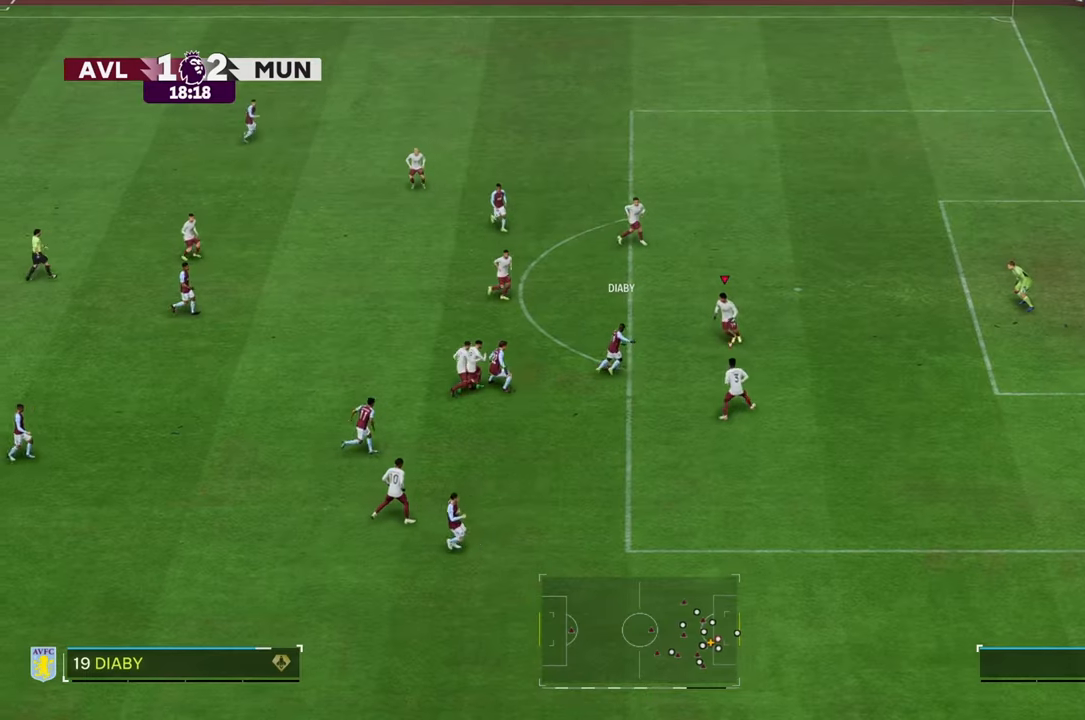
Gameplay with a controller (Xbox layout); each line is a JSON object with the inputs held at the frame after it. "events" lists button and stick changes between this image and that frame as [ms after this image, input, new state], when the widget could be followed in between. Not read: L3 R3.
{"buttons": ["L2"], "left_stick": "up-left", "right_stick": "center", "events": [[17, "left_stick", "down"], [283, "left_stick", "left"], [450, "left_stick", "up-left"]]}
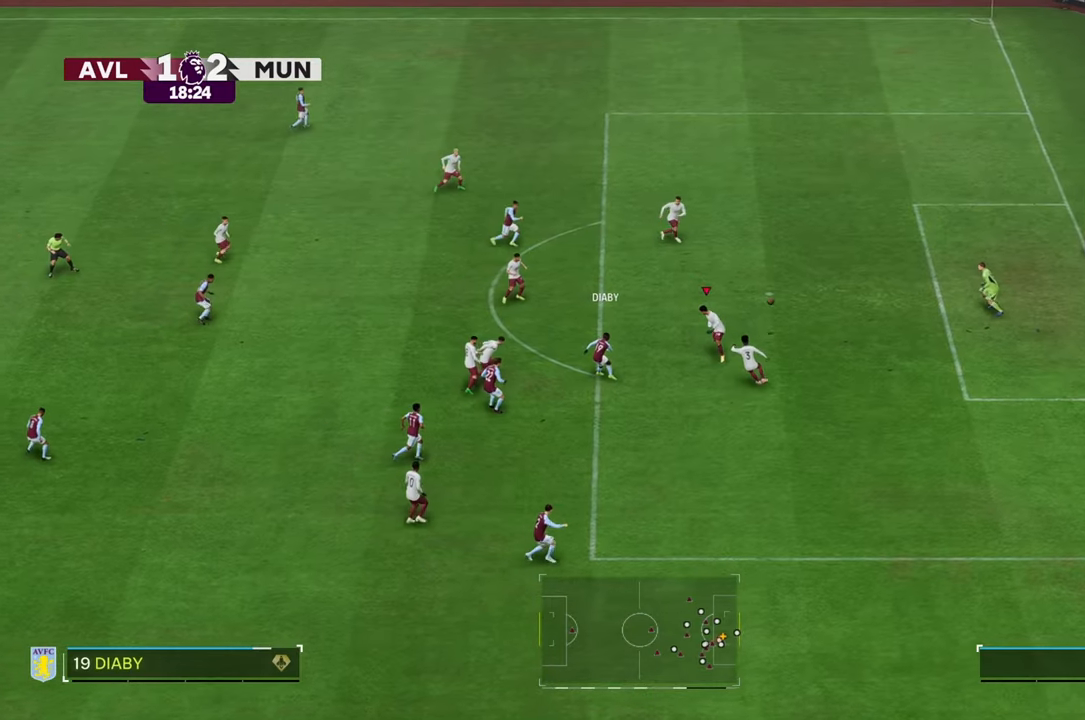
{"buttons": [], "left_stick": "up-left", "right_stick": "center", "events": [[133, "L2", "up"]]}
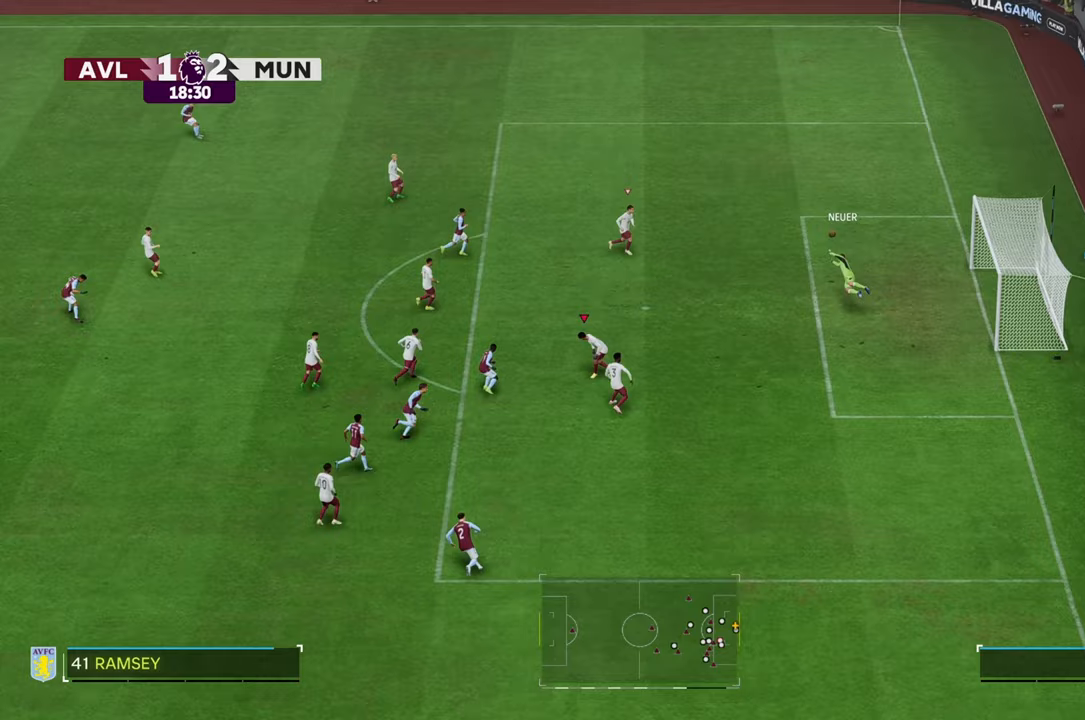
{"buttons": ["R2"], "left_stick": "up", "right_stick": "center", "events": [[367, "left_stick", "up"], [467, "R2", "down"]]}
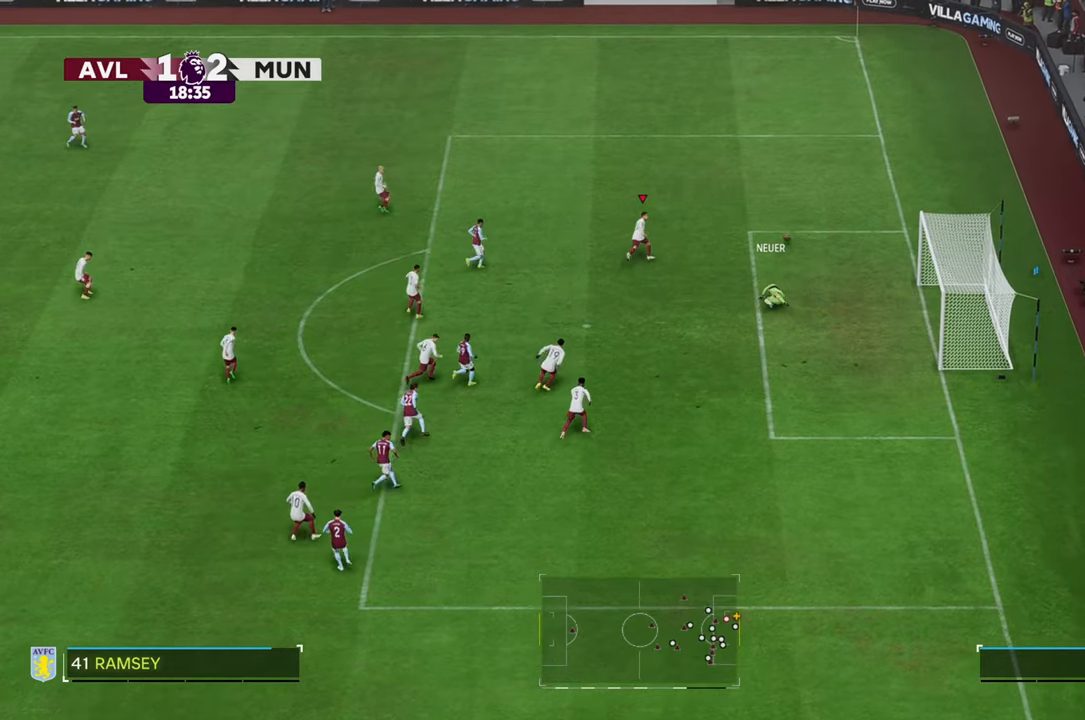
{"buttons": [], "left_stick": "up-left", "right_stick": "center", "events": [[283, "R2", "up"], [333, "R2", "down"], [417, "R2", "up"], [433, "left_stick", "up-left"]]}
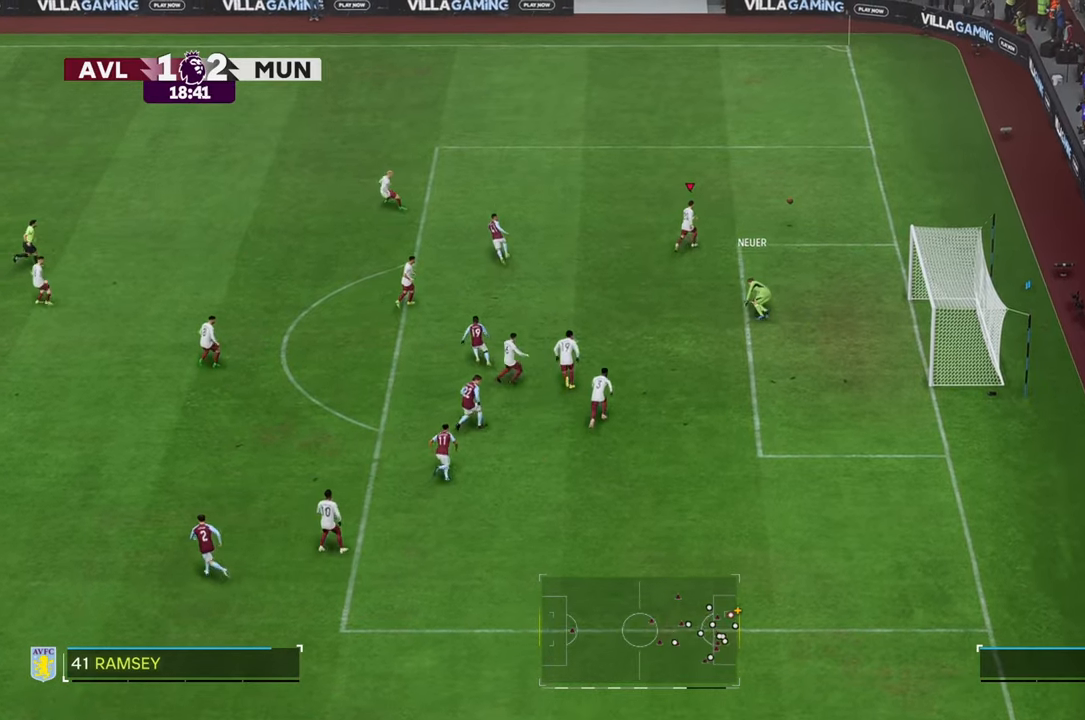
{"buttons": [], "left_stick": "up-left", "right_stick": "center", "events": []}
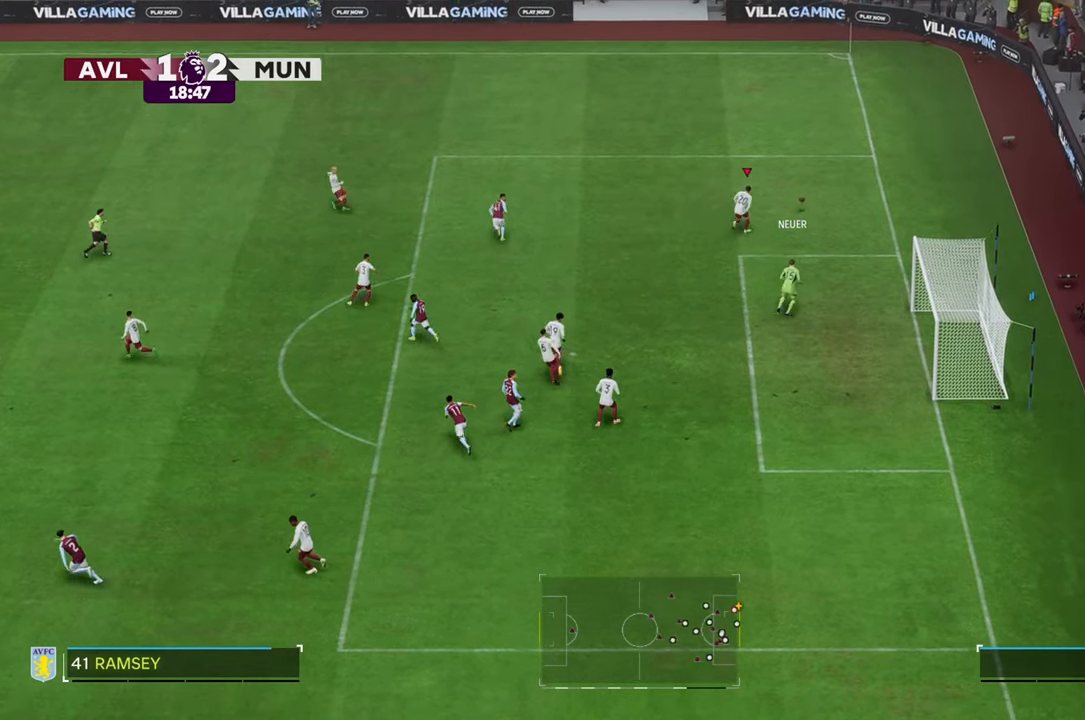
{"buttons": [], "left_stick": "down-left", "right_stick": "center", "events": [[17, "left_stick", "left"], [150, "left_stick", "down-left"]]}
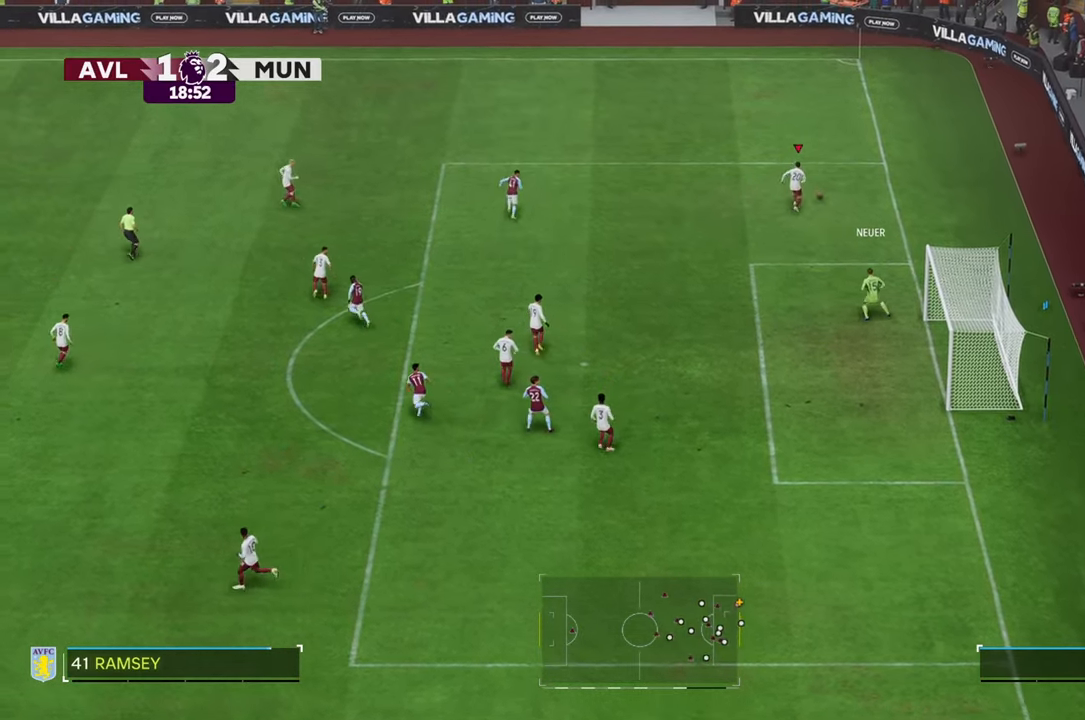
{"buttons": ["R2"], "left_stick": "left", "right_stick": "center", "events": [[100, "R2", "down"], [100, "left_stick", "left"]]}
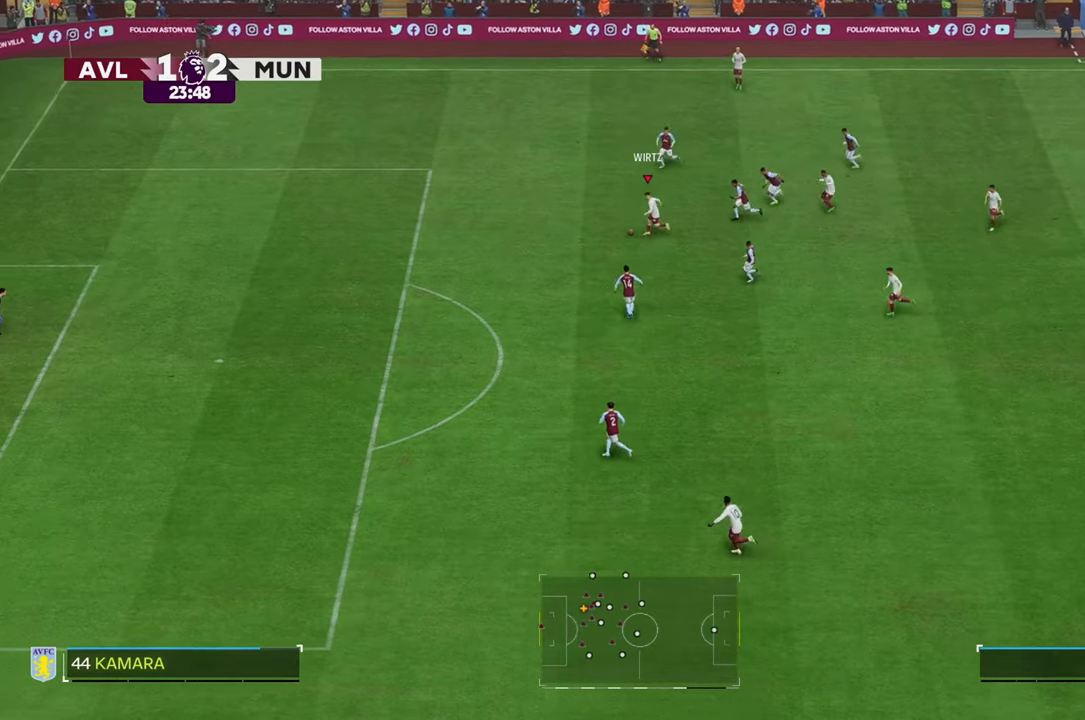
{"buttons": ["R2"], "left_stick": "left", "right_stick": "center", "events": []}
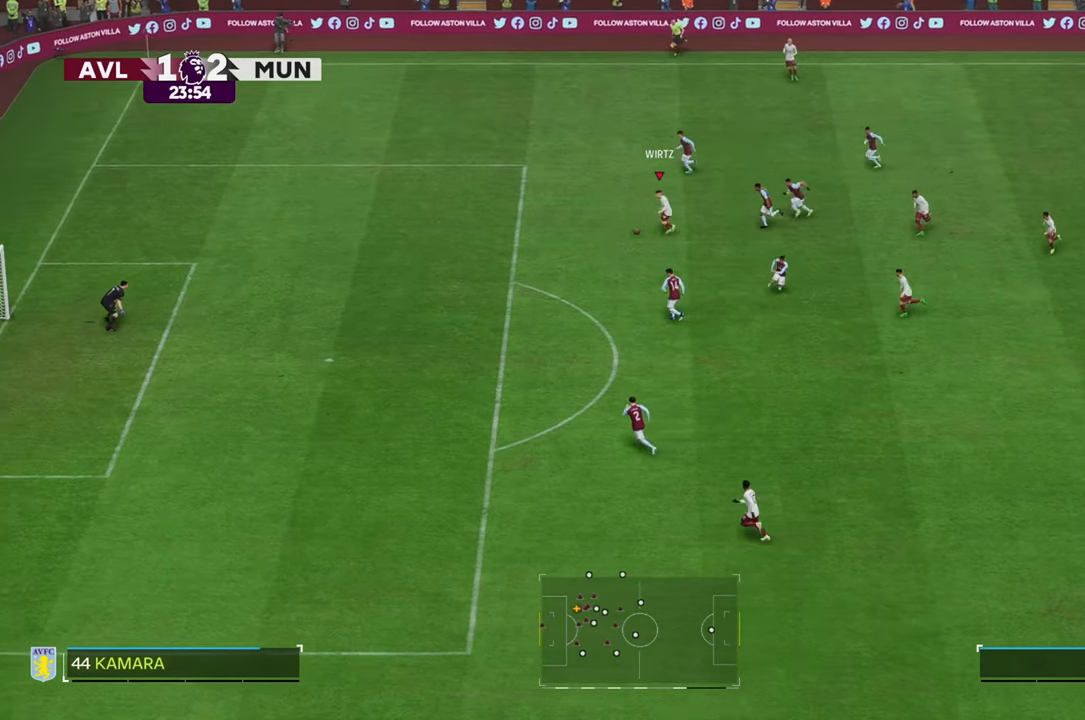
{"buttons": ["R2"], "left_stick": "left", "right_stick": "center", "events": []}
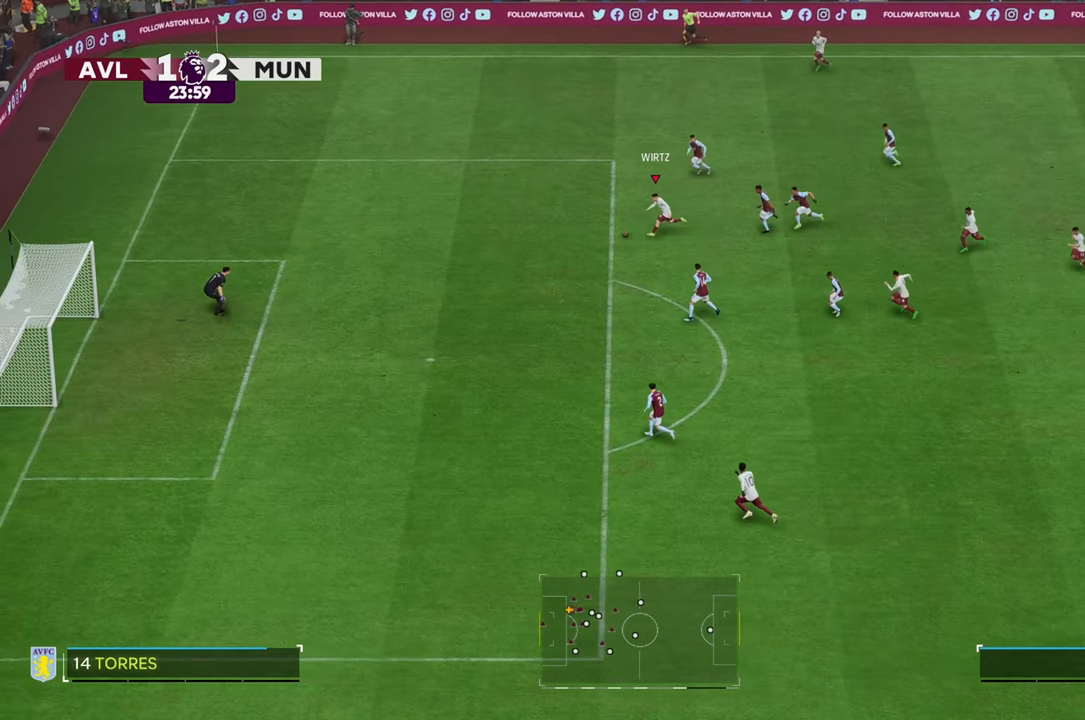
{"buttons": [], "left_stick": "down-left", "right_stick": "center", "events": [[33, "R2", "up"], [100, "left_stick", "down-left"]]}
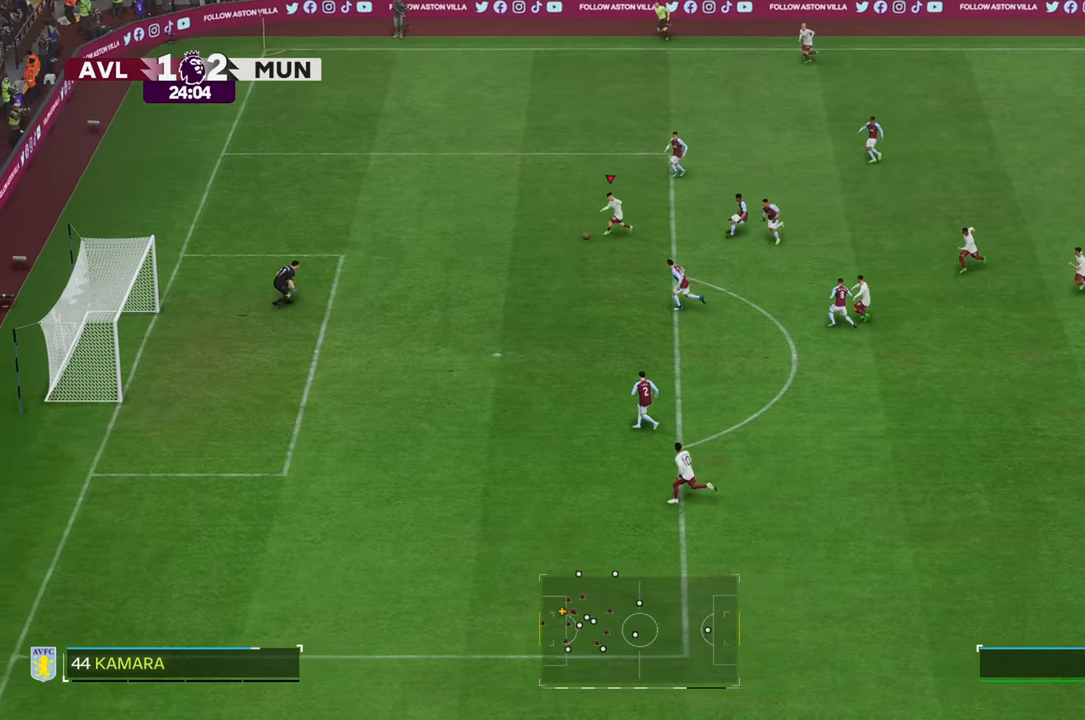
{"buttons": [], "left_stick": "down-left", "right_stick": "center", "events": []}
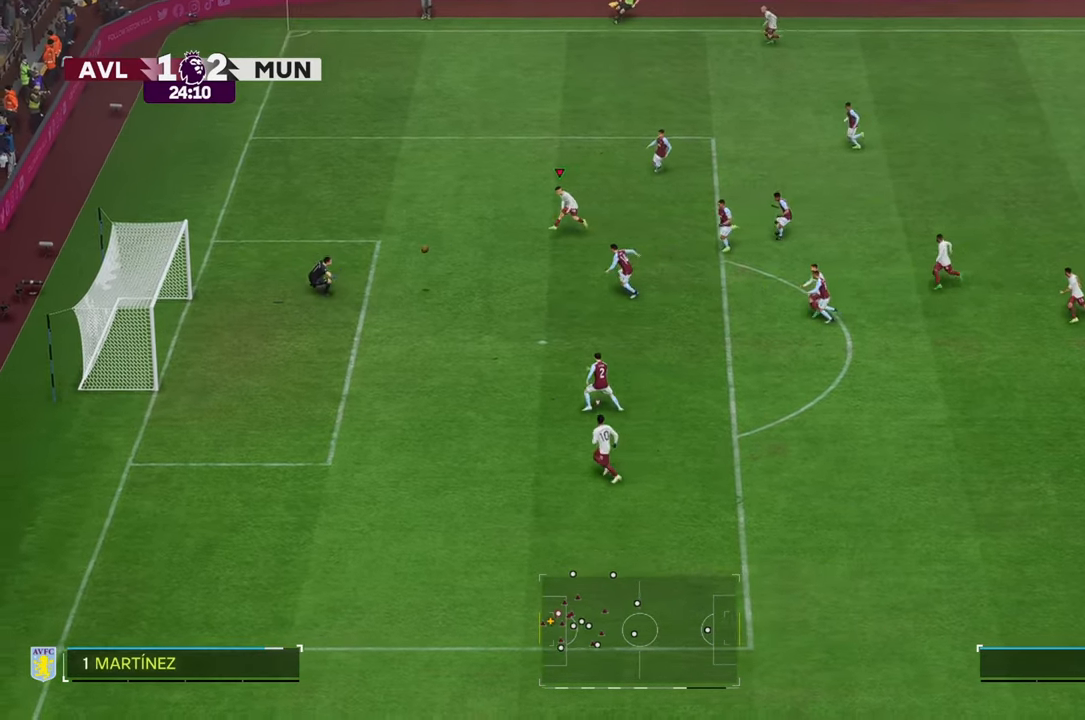
{"buttons": [], "left_stick": "down-left", "right_stick": "center", "events": []}
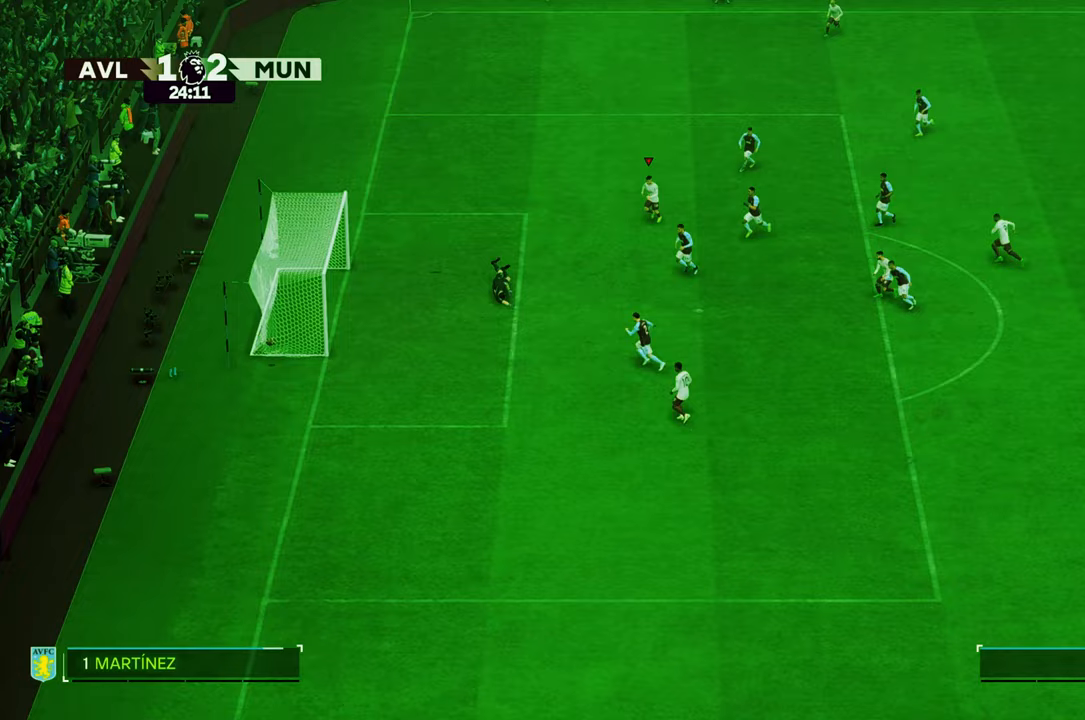
{"buttons": [], "left_stick": "down-left", "right_stick": "center", "events": []}
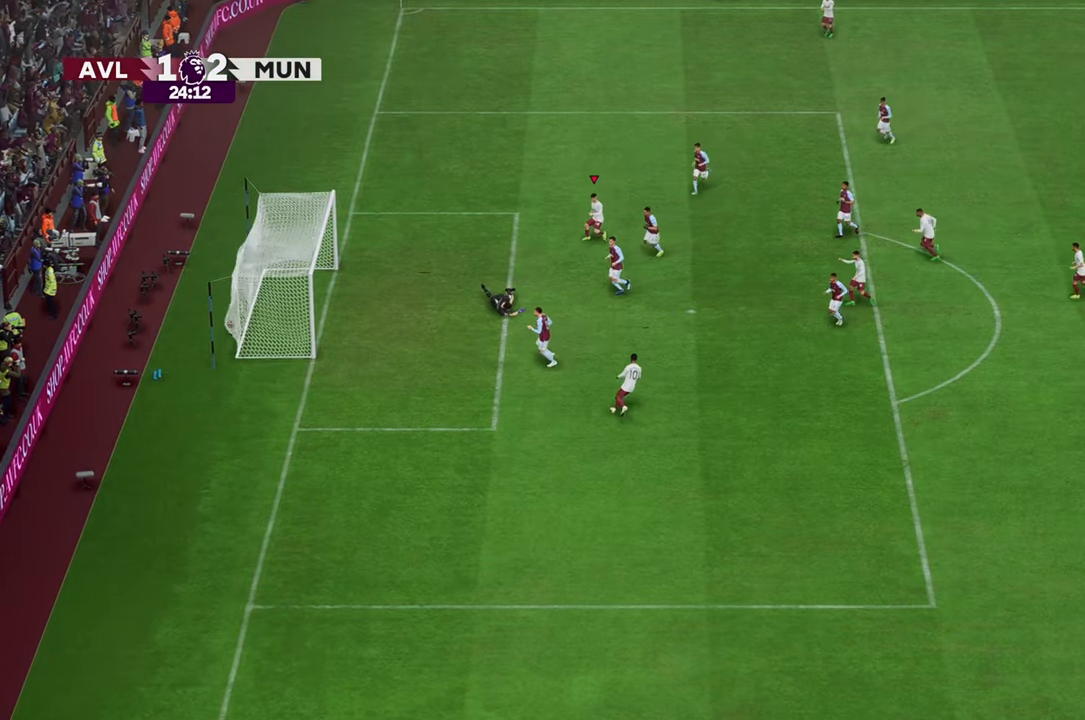
{"buttons": [], "left_stick": "down", "right_stick": "center", "events": [[67, "left_stick", "down"]]}
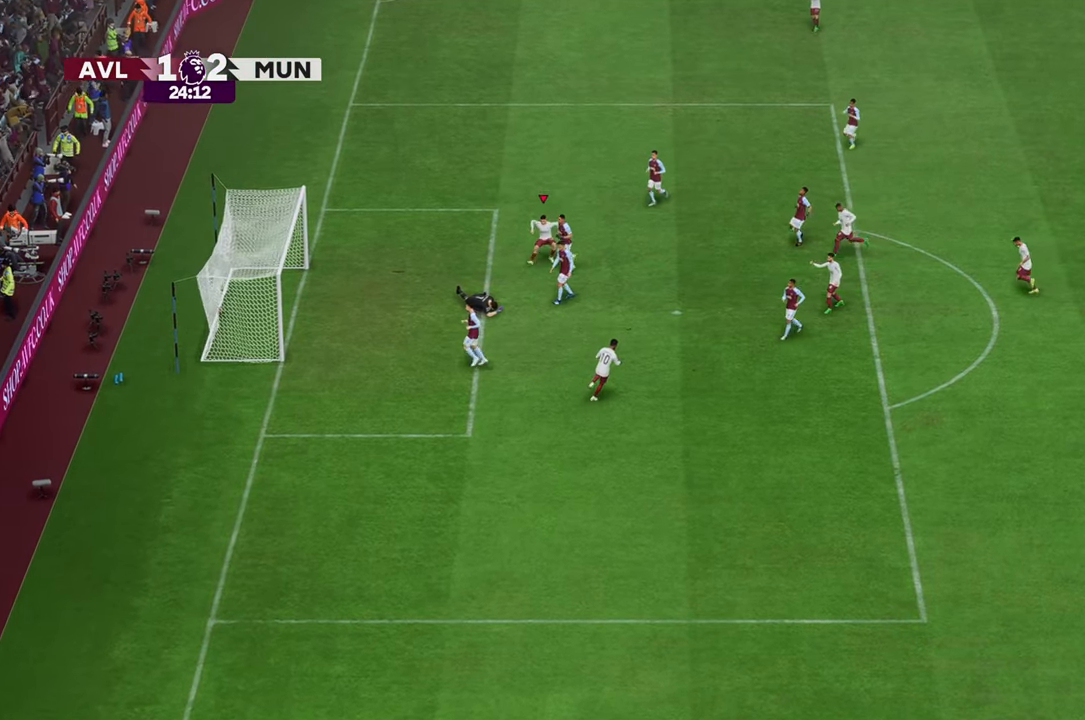
{"buttons": [], "left_stick": "down", "right_stick": "center", "events": []}
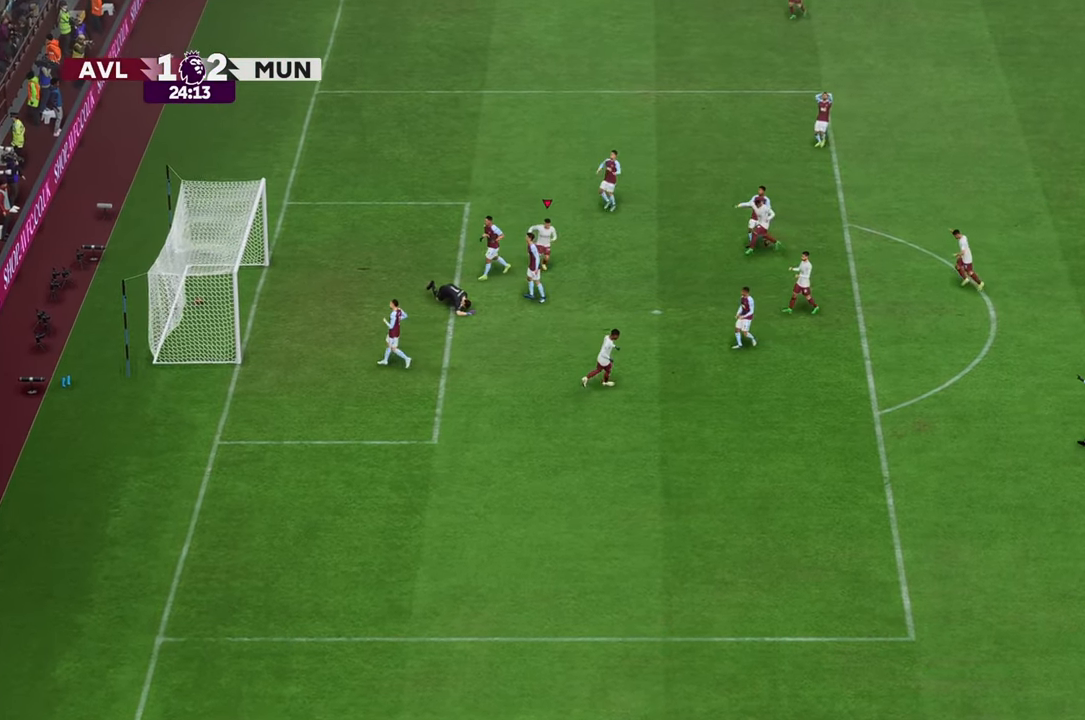
{"buttons": [], "left_stick": "down", "right_stick": "center", "events": []}
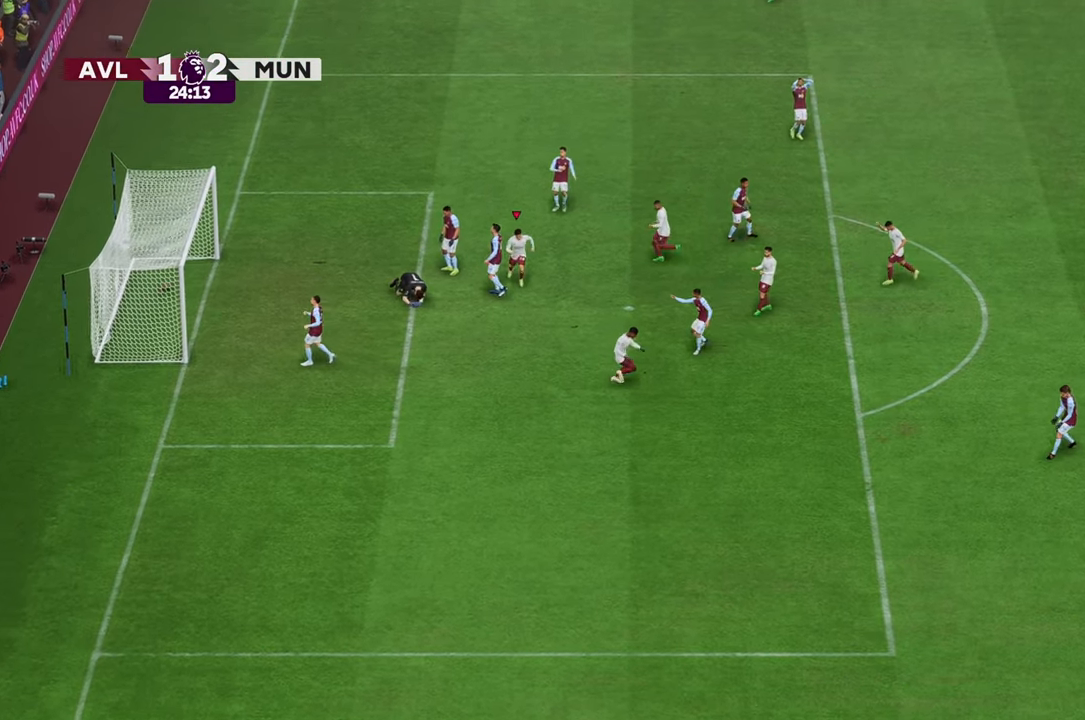
{"buttons": [], "left_stick": "down", "right_stick": "center", "events": []}
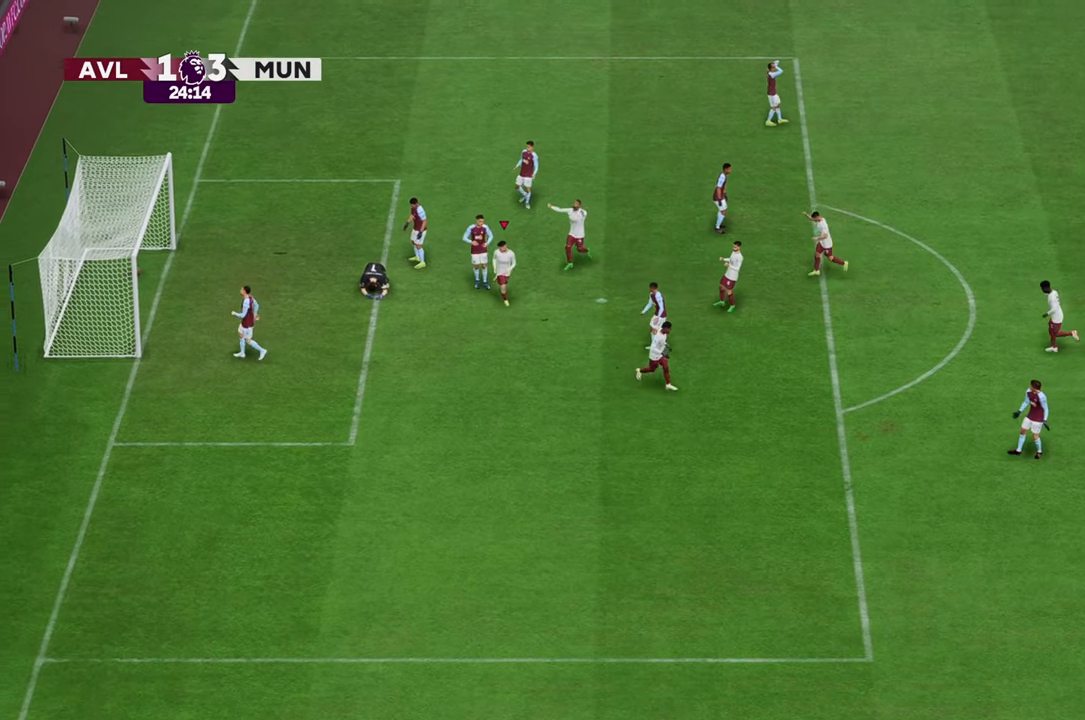
{"buttons": [], "left_stick": "down", "right_stick": "center", "events": []}
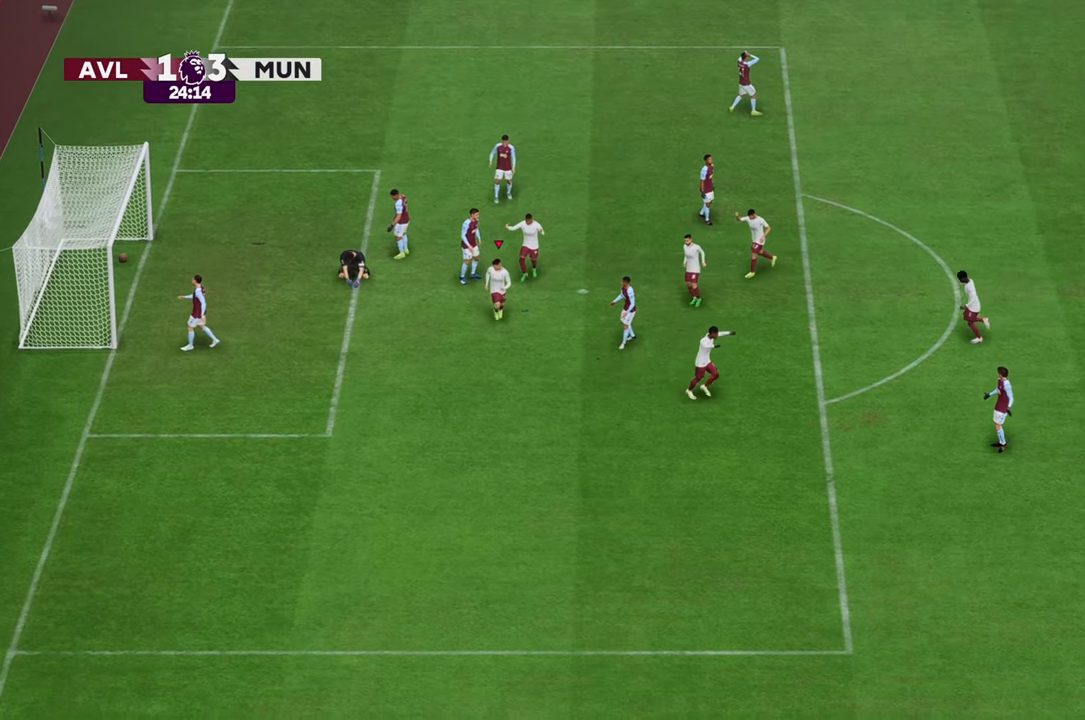
{"buttons": [], "left_stick": "down-left", "right_stick": "center", "events": [[217, "left_stick", "down-left"]]}
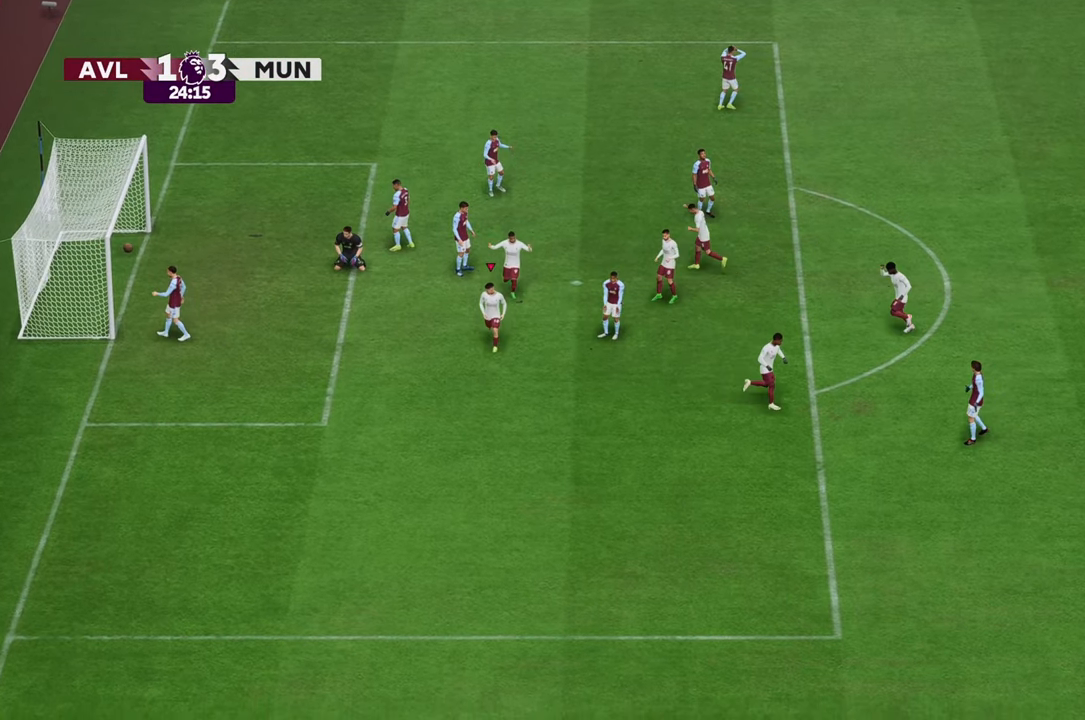
{"buttons": [], "left_stick": "down-left", "right_stick": "center", "events": []}
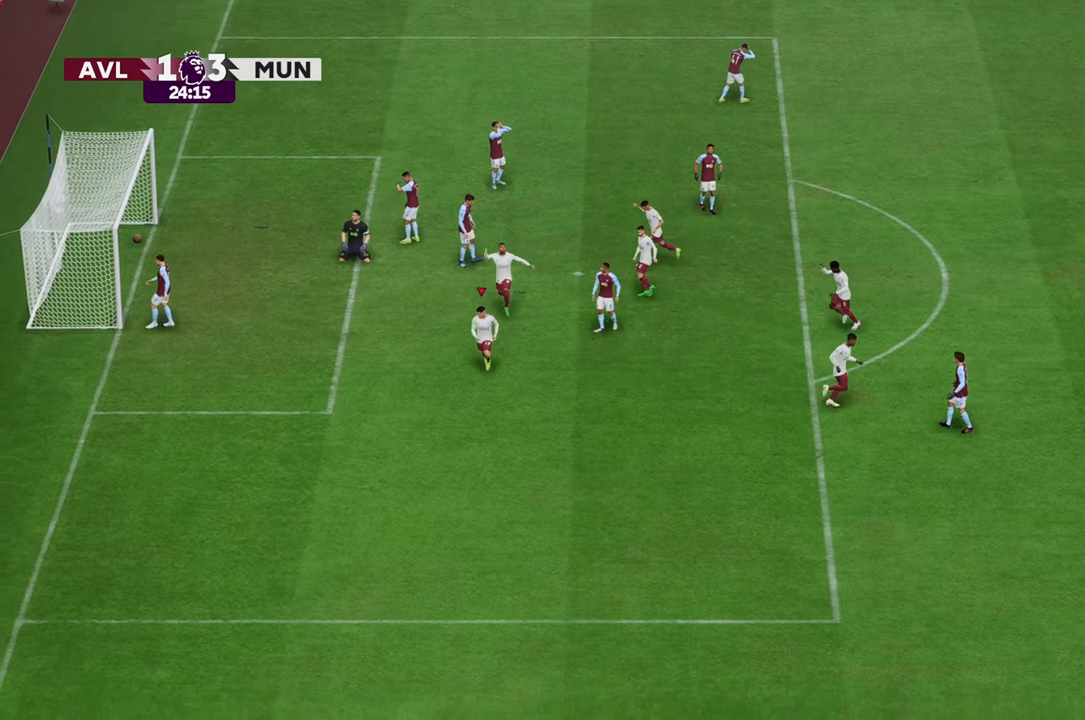
{"buttons": [], "left_stick": "down", "right_stick": "center", "events": [[117, "left_stick", "down"]]}
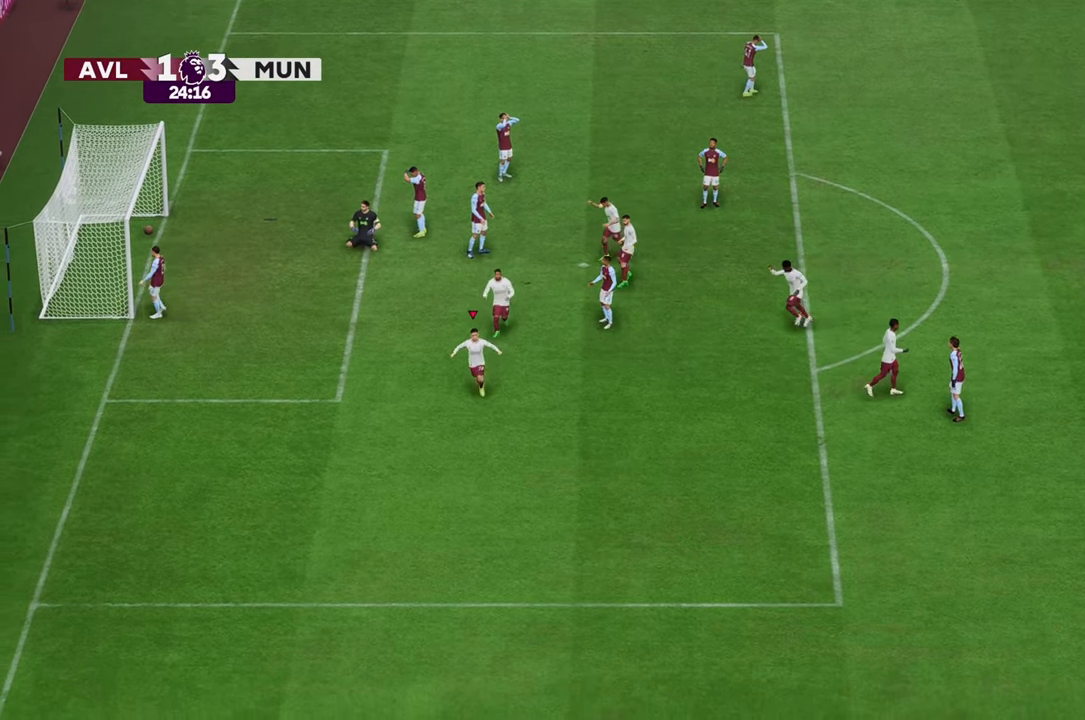
{"buttons": [], "left_stick": "down-left", "right_stick": "center", "events": [[317, "left_stick", "down-left"]]}
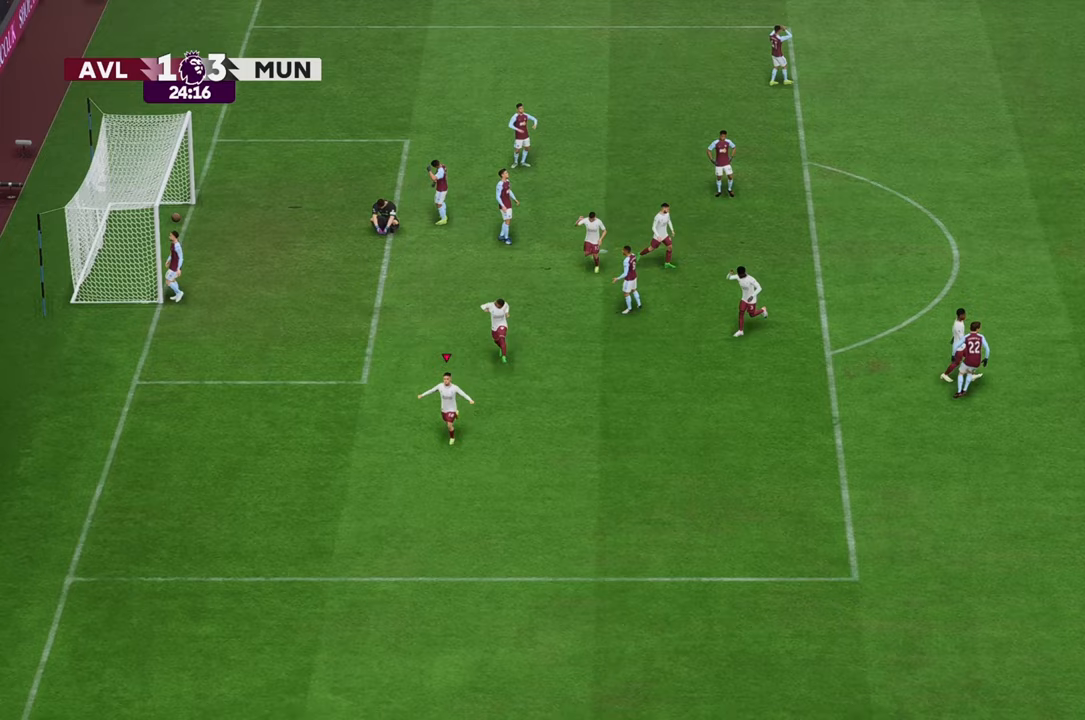
{"buttons": [], "left_stick": "down-left", "right_stick": "center", "events": []}
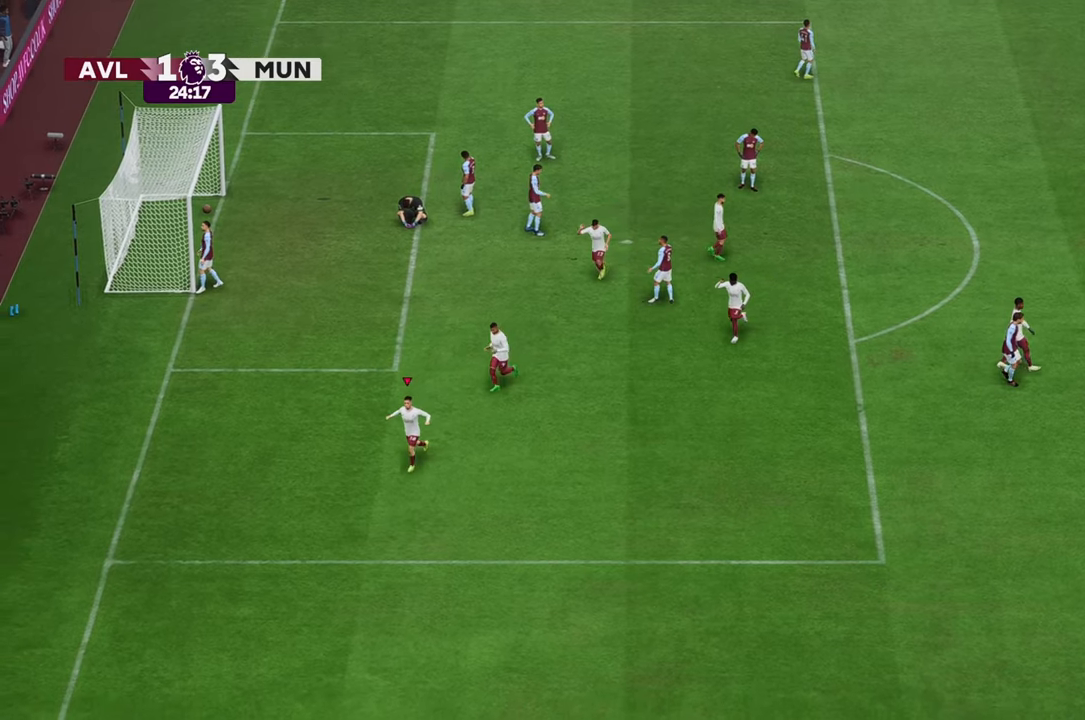
{"buttons": [], "left_stick": "down-left", "right_stick": "center", "events": []}
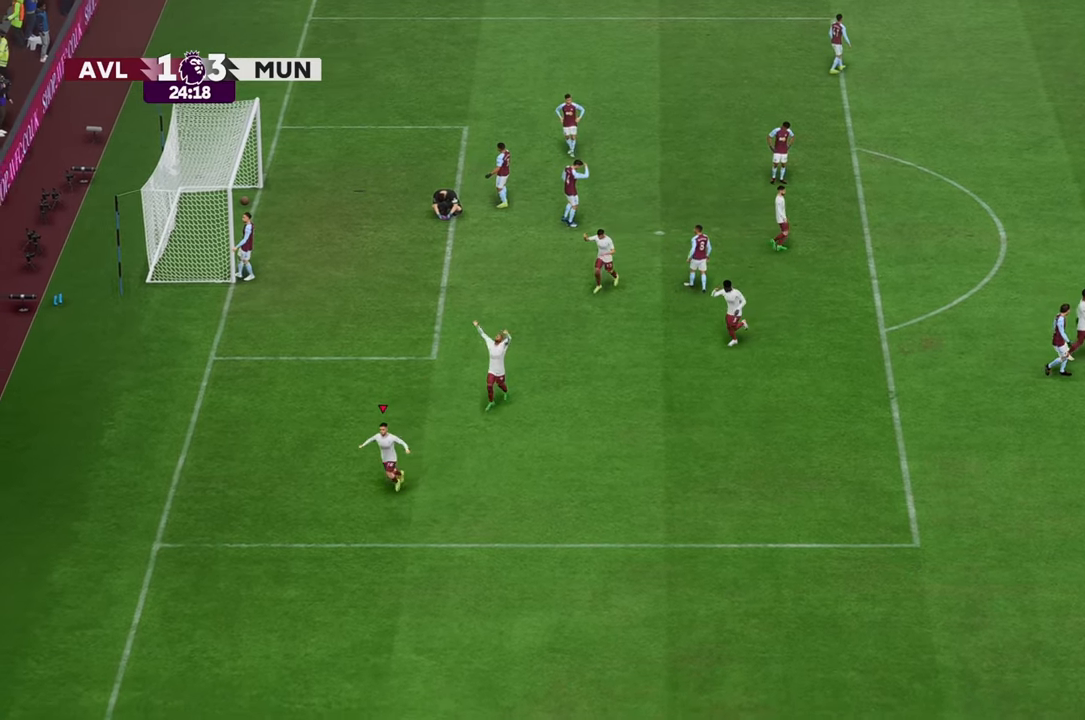
{"buttons": [], "left_stick": "center", "right_stick": "center", "events": [[283, "left_stick", "center"]]}